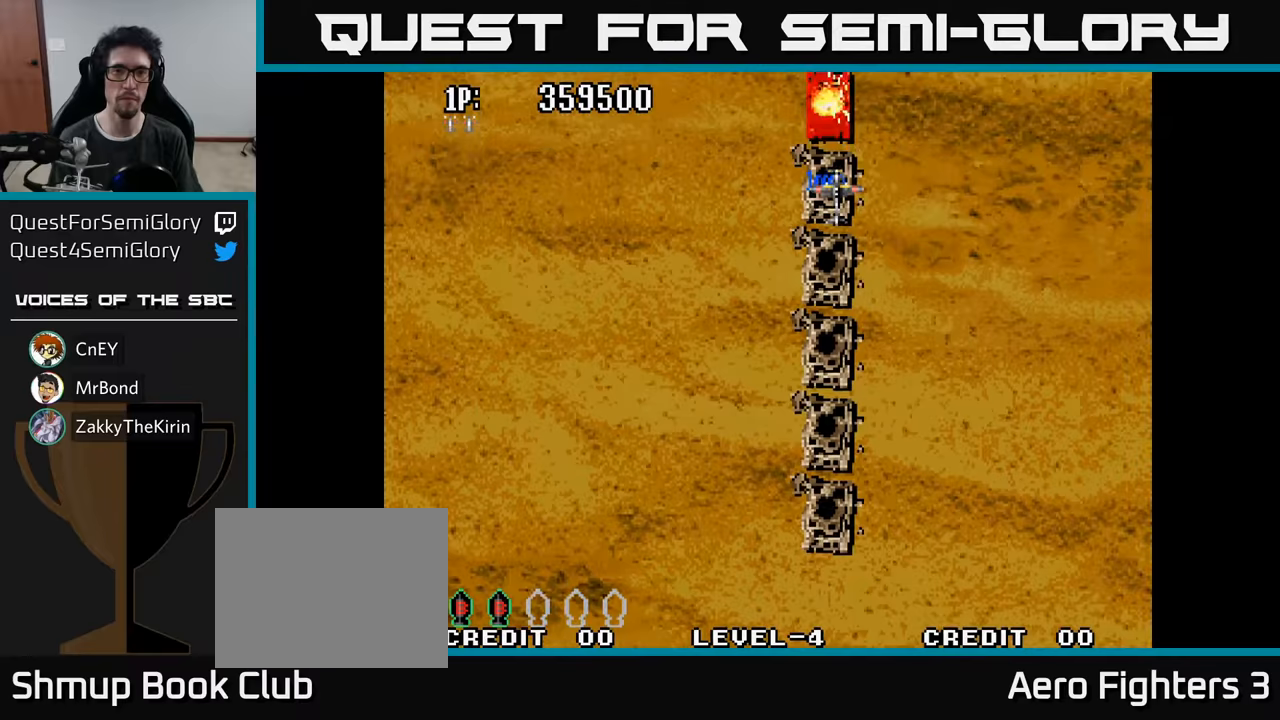
Gameplay with a controller (Xbox layout); each line is a JSON object with the inputs held at the frame after it. "events" lists button and stick changes between this image and that frame as [ms after this image, input, new state], when the widget could be followed in between.
{"buttons": ["A"], "left_stick": "center", "right_stick": "center", "events": [[50, "A", "down"], [150, "A", "up"], [233, "A", "down"], [350, "A", "up"], [433, "A", "down"]]}
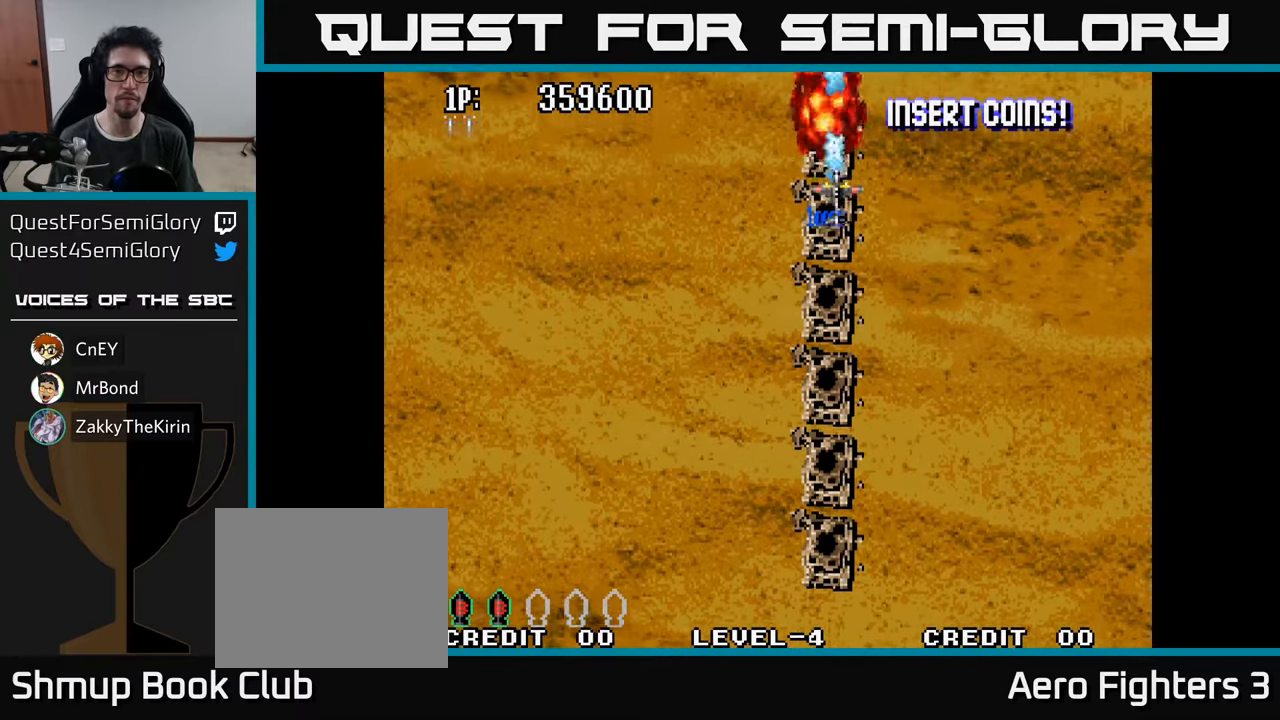
{"buttons": [], "left_stick": "center", "right_stick": "center", "events": [[50, "A", "up"], [133, "A", "down"], [233, "A", "up"], [333, "A", "down"], [433, "A", "up"]]}
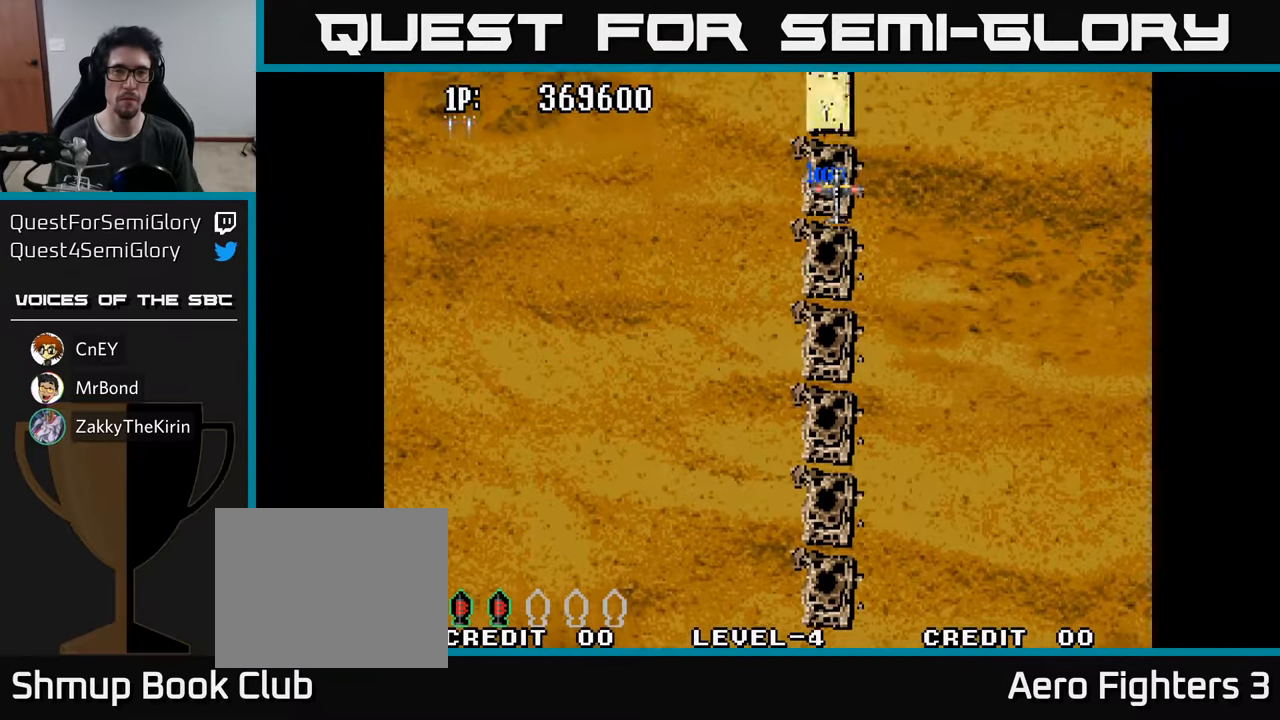
{"buttons": ["A"], "left_stick": "center", "right_stick": "center", "events": [[17, "A", "down"], [133, "A", "up"], [217, "A", "down"], [317, "A", "up"], [433, "A", "down"]]}
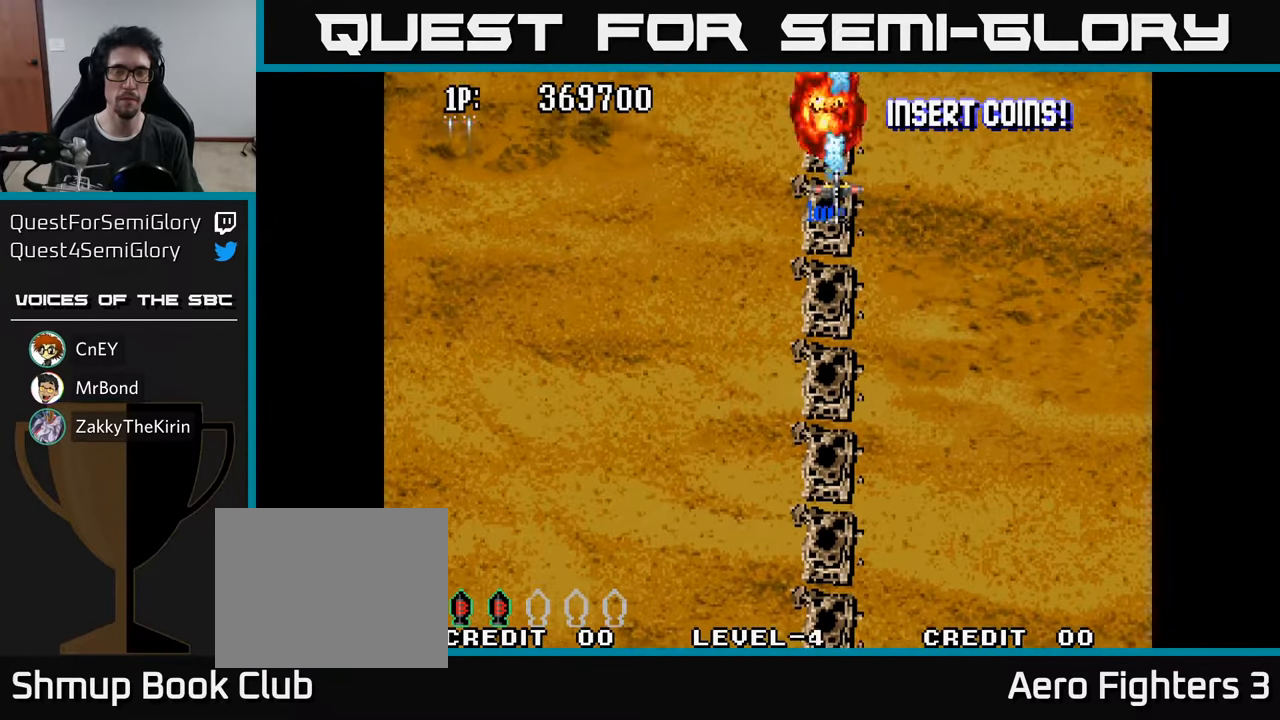
{"buttons": ["DPAD_UP"], "left_stick": "center", "right_stick": "center", "events": [[33, "A", "up"], [117, "A", "down"], [167, "DPAD_UP", "down"], [233, "A", "up"], [317, "A", "down"], [433, "A", "up"]]}
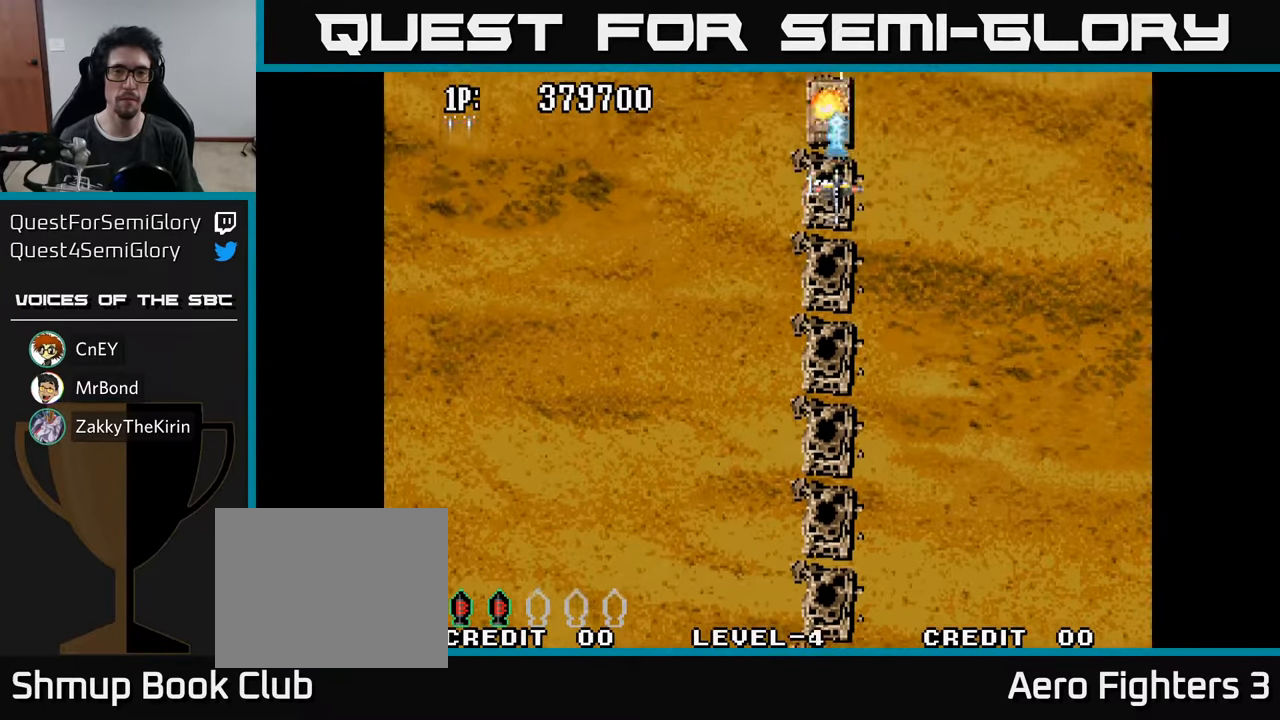
{"buttons": ["A"], "left_stick": "center", "right_stick": "center", "events": [[17, "A", "down"], [117, "DPAD_UP", "up"], [133, "A", "up"], [200, "A", "down"], [333, "A", "up"], [400, "A", "down"]]}
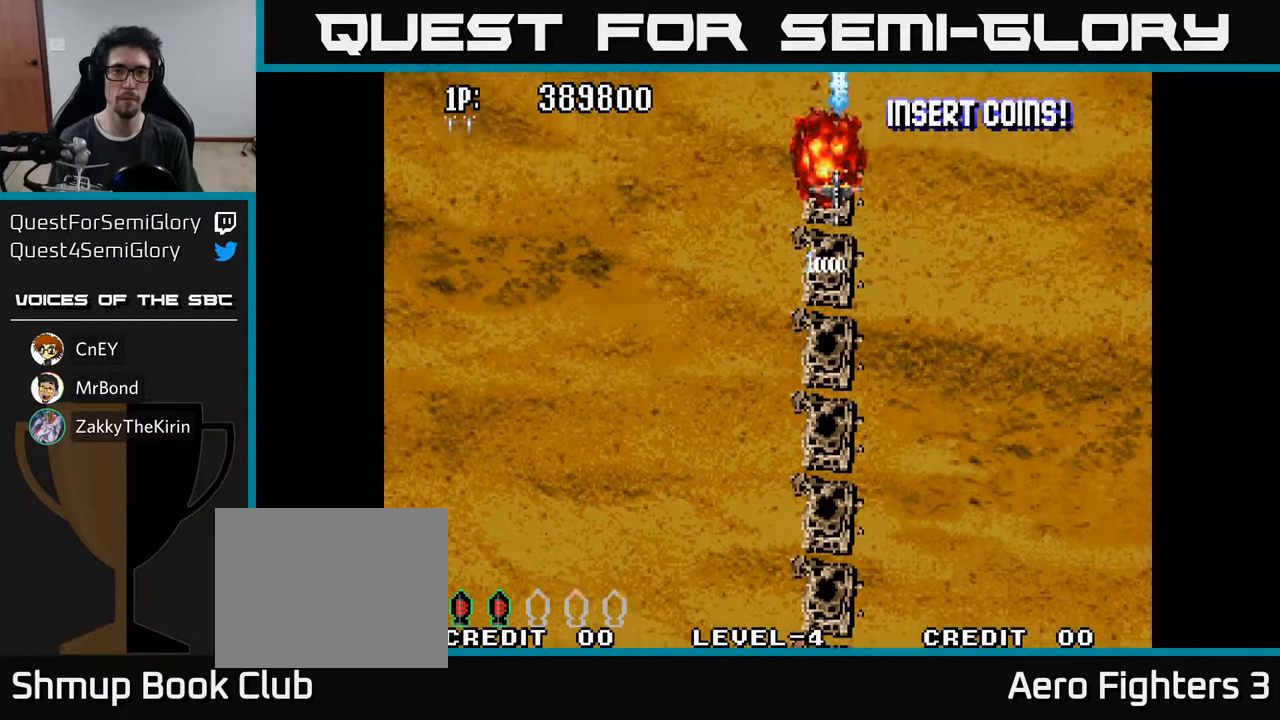
{"buttons": ["A", "DPAD_LEFT"], "left_stick": "center", "right_stick": "center", "events": [[33, "A", "up"], [100, "A", "down"], [133, "DPAD_LEFT", "down"], [133, "DPAD_UP", "down"], [183, "DPAD_UP", "up"], [217, "A", "up"], [283, "A", "down"], [400, "A", "up"], [483, "A", "down"]]}
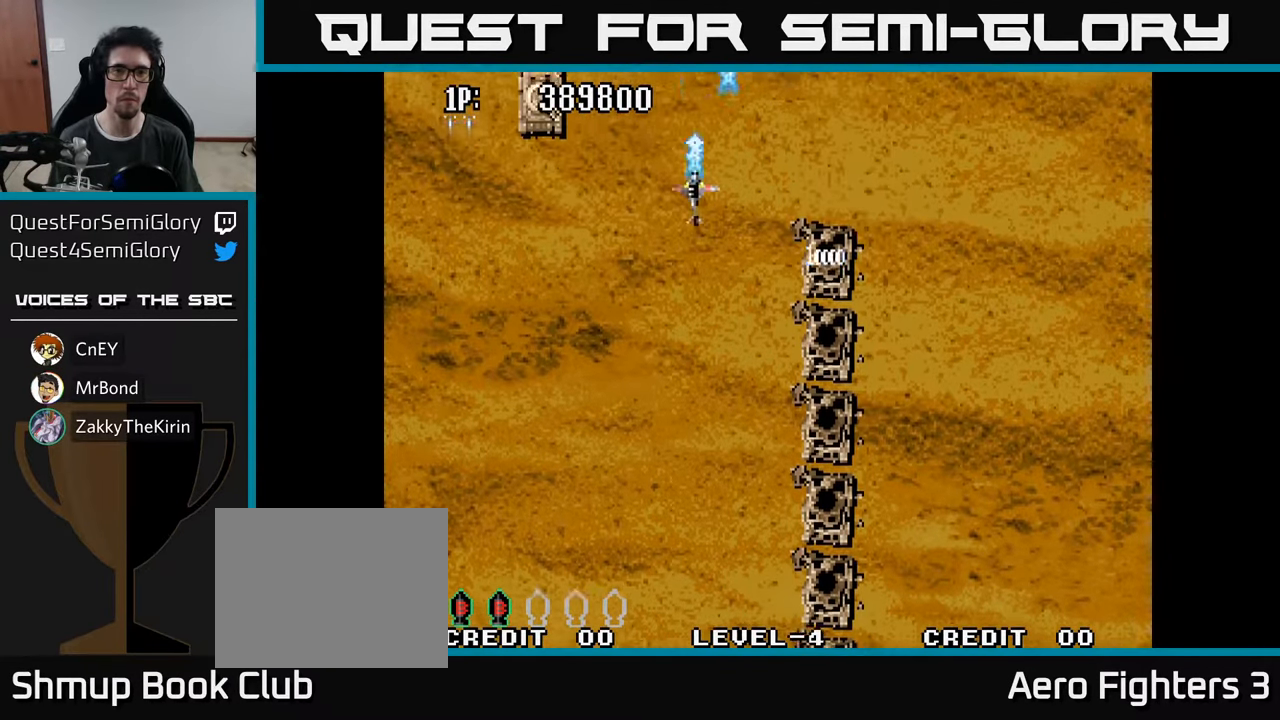
{"buttons": ["A"], "left_stick": "center", "right_stick": "center", "events": [[83, "A", "up"], [167, "A", "down"], [267, "A", "up"], [333, "A", "down"], [350, "DPAD_UP", "down"], [367, "DPAD_LEFT", "up"], [417, "A", "up"], [450, "DPAD_UP", "up"], [483, "A", "down"]]}
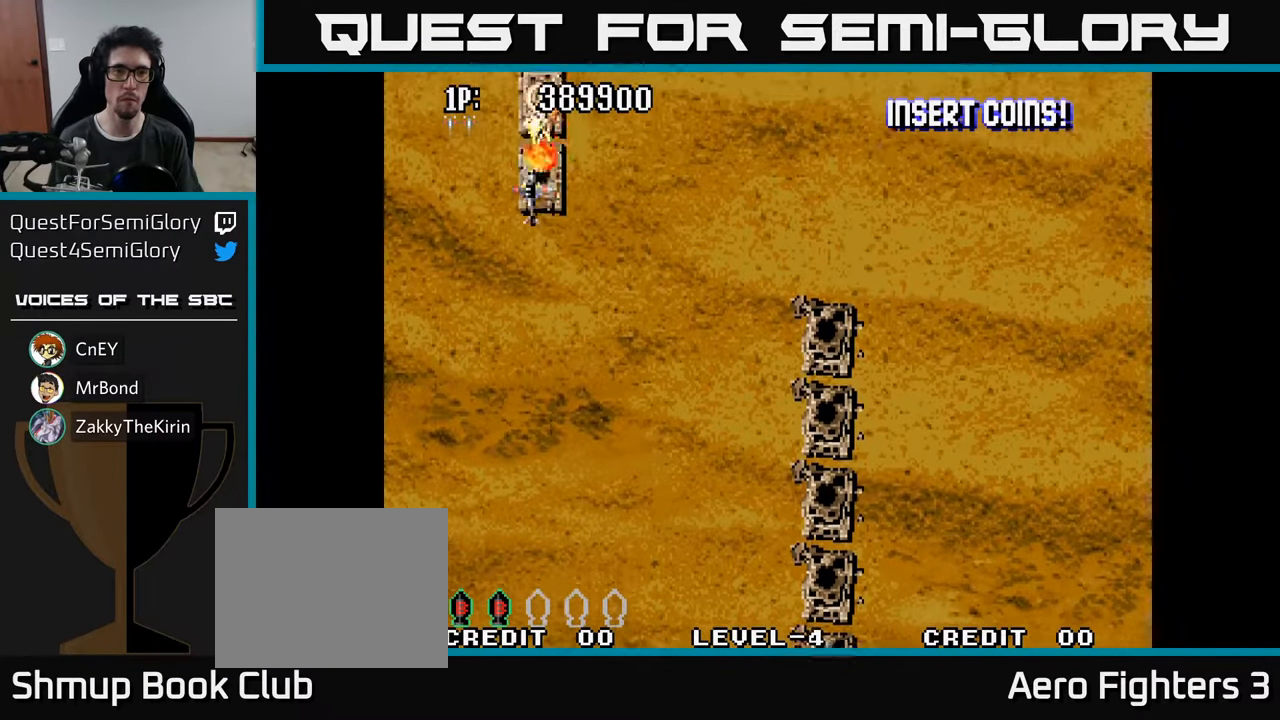
{"buttons": ["A"], "left_stick": "center", "right_stick": "center", "events": [[67, "A", "up"], [133, "A", "down"], [233, "A", "up"], [317, "A", "down"], [417, "A", "up"], [500, "A", "down"]]}
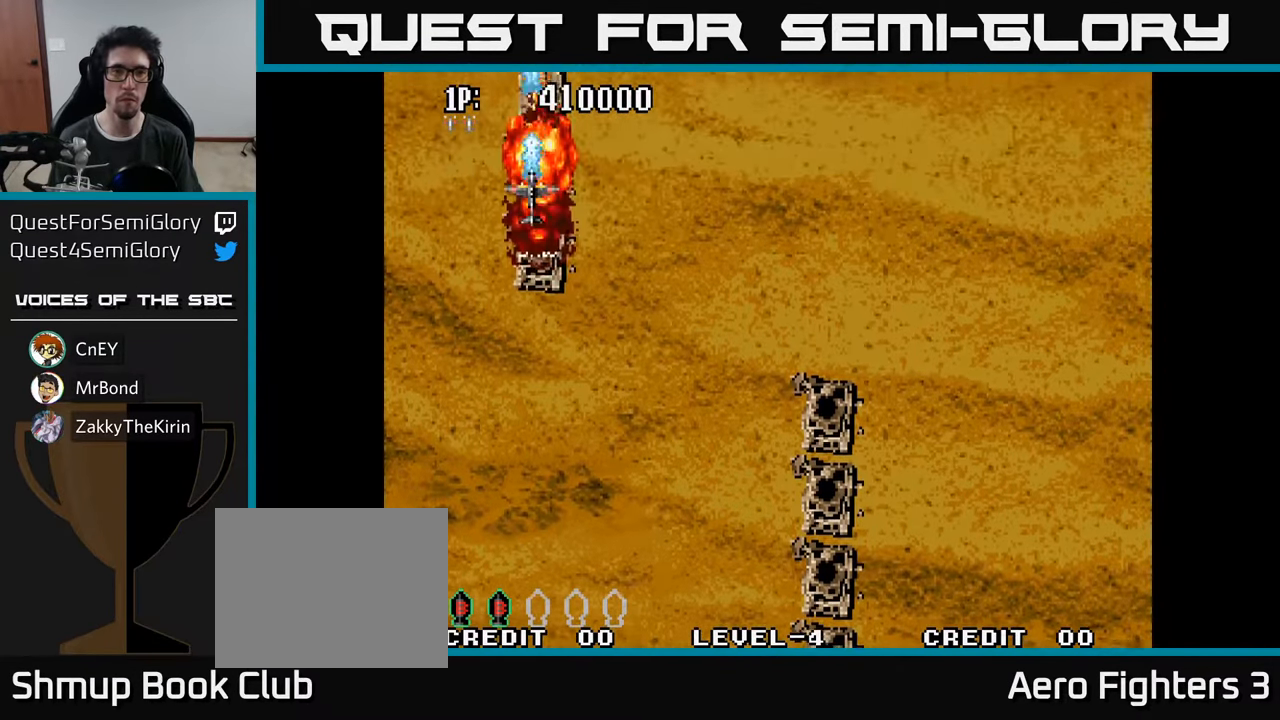
{"buttons": ["DPAD_UP"], "left_stick": "center", "right_stick": "center", "events": [[83, "A", "up"], [167, "A", "down"], [267, "A", "up"], [300, "DPAD_UP", "down"], [350, "A", "down"], [450, "A", "up"]]}
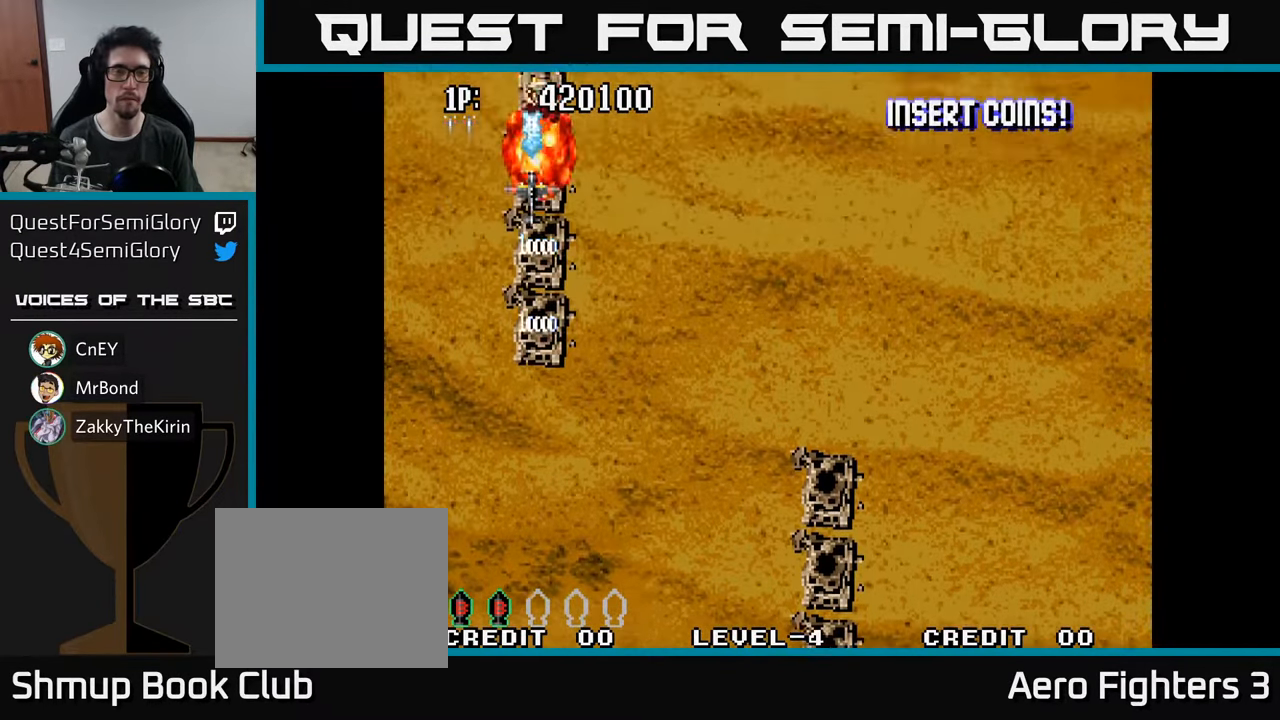
{"buttons": [], "left_stick": "center", "right_stick": "center", "events": [[17, "DPAD_UP", "up"], [33, "A", "down"], [150, "A", "up"], [233, "A", "down"], [300, "A", "up"], [400, "A", "down"], [500, "A", "up"]]}
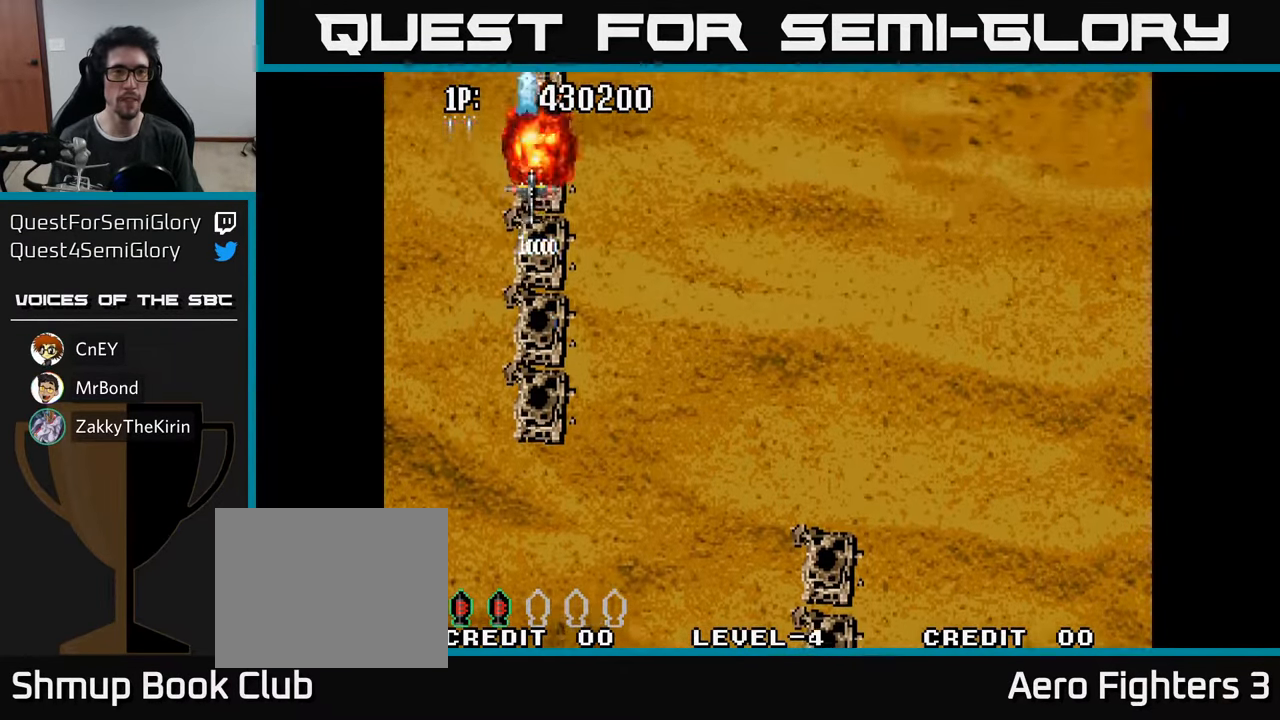
{"buttons": [], "left_stick": "center", "right_stick": "center", "events": [[67, "A", "down"], [167, "A", "up"], [250, "A", "down"], [334, "A", "up"], [434, "A", "down"], [500, "A", "up"]]}
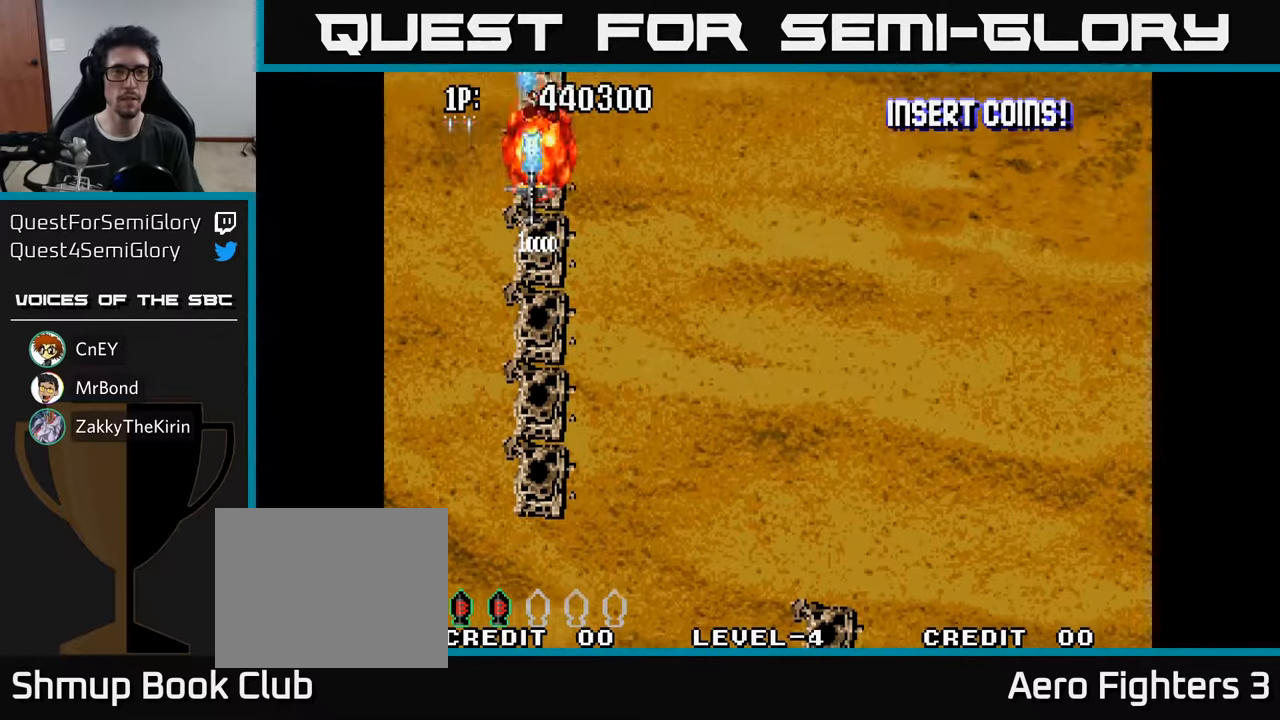
{"buttons": ["A"], "left_stick": "center", "right_stick": "center", "events": [[100, "A", "down"], [184, "A", "up"], [284, "A", "down"], [367, "A", "up"], [450, "A", "down"]]}
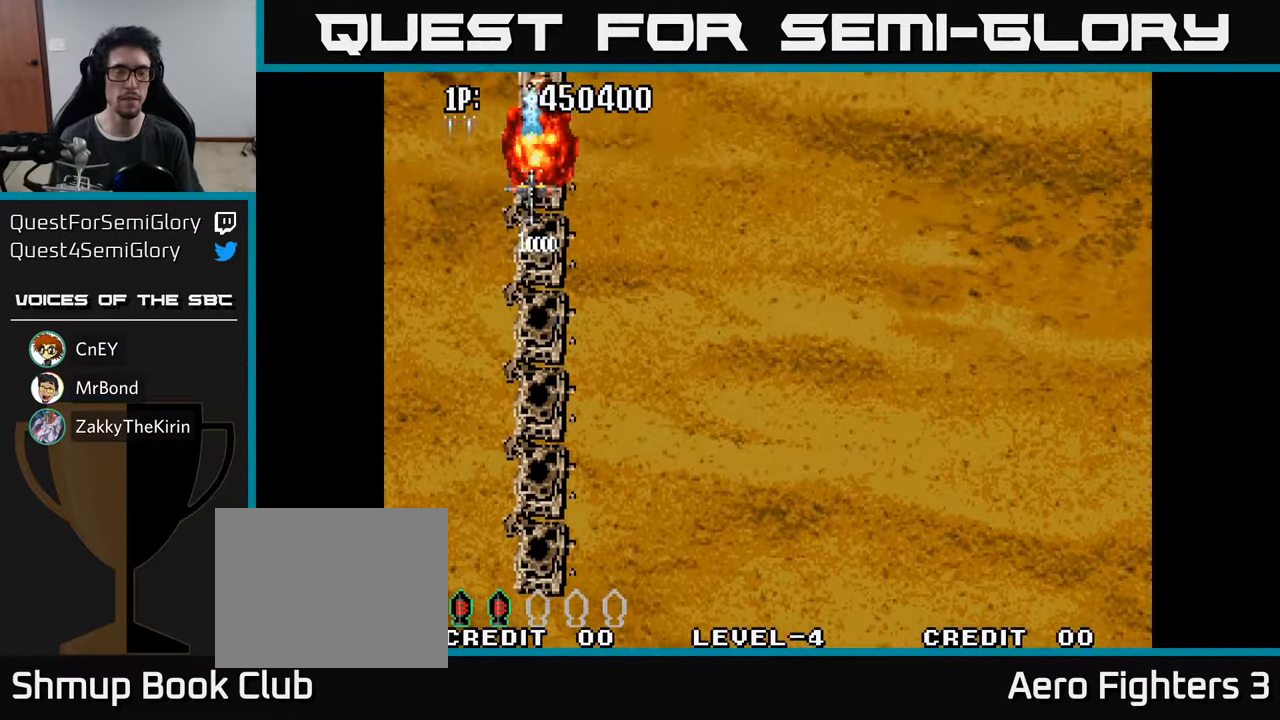
{"buttons": ["A"], "left_stick": "center", "right_stick": "center", "events": [[50, "A", "up"], [150, "A", "down"], [250, "A", "up"], [334, "A", "down"], [417, "A", "up"], [500, "A", "down"]]}
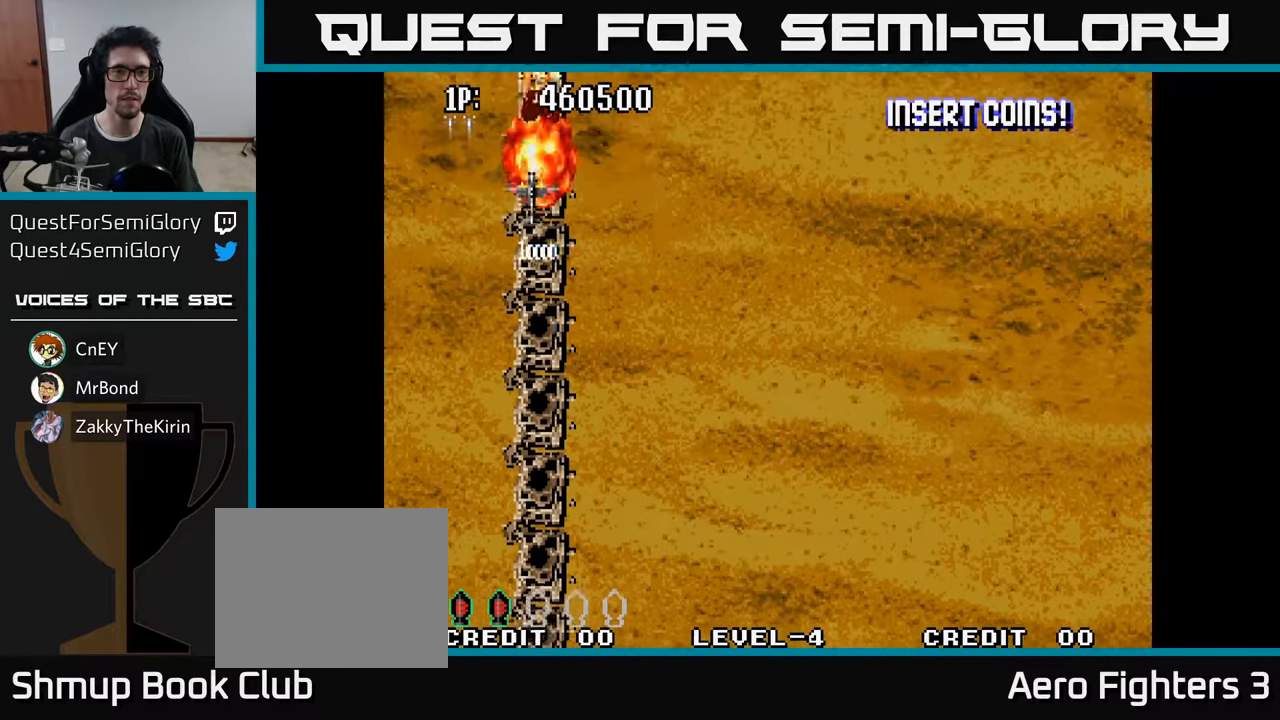
{"buttons": ["DPAD_RIGHT"], "left_stick": "center", "right_stick": "center", "events": [[100, "A", "up"], [184, "A", "down"], [284, "A", "up"], [350, "A", "down"], [384, "DPAD_RIGHT", "down"], [450, "A", "up"]]}
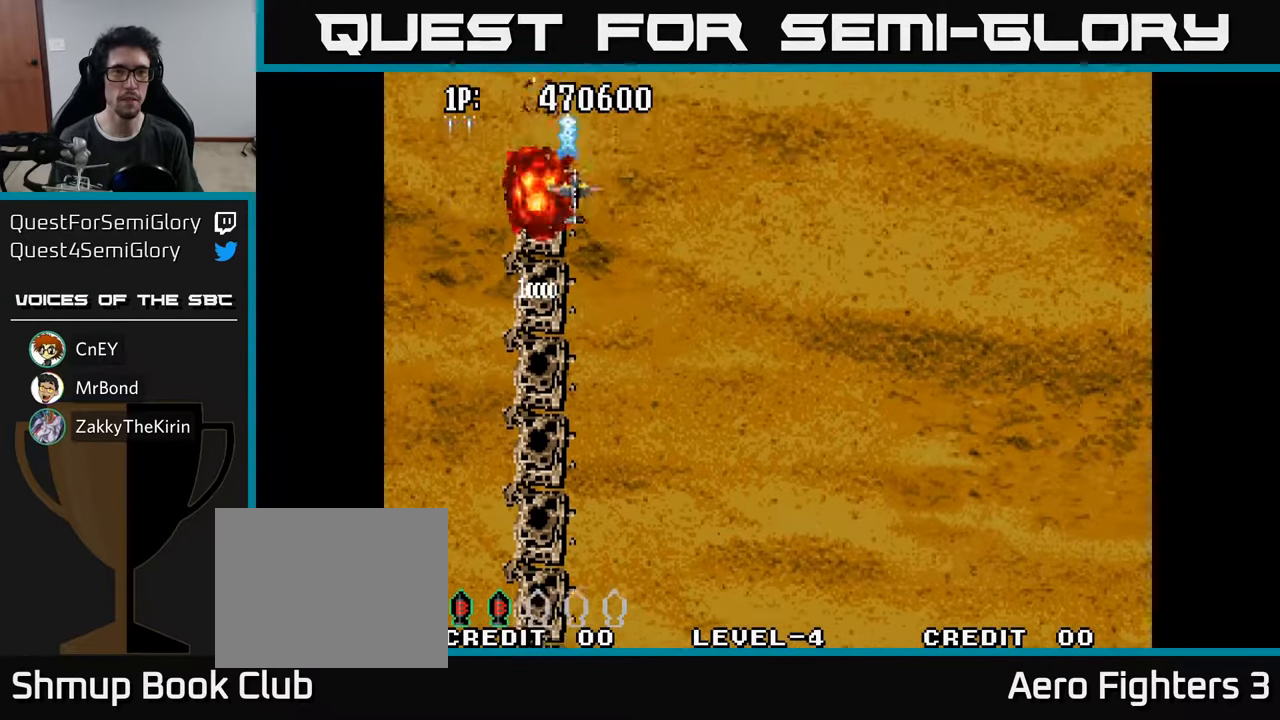
{"buttons": ["A", "DPAD_RIGHT"], "left_stick": "center", "right_stick": "center", "events": [[34, "A", "down"], [167, "DPAD_RIGHT", "up"], [184, "A", "up"], [234, "A", "down"], [334, "A", "up"], [334, "DPAD_RIGHT", "down"], [417, "A", "down"]]}
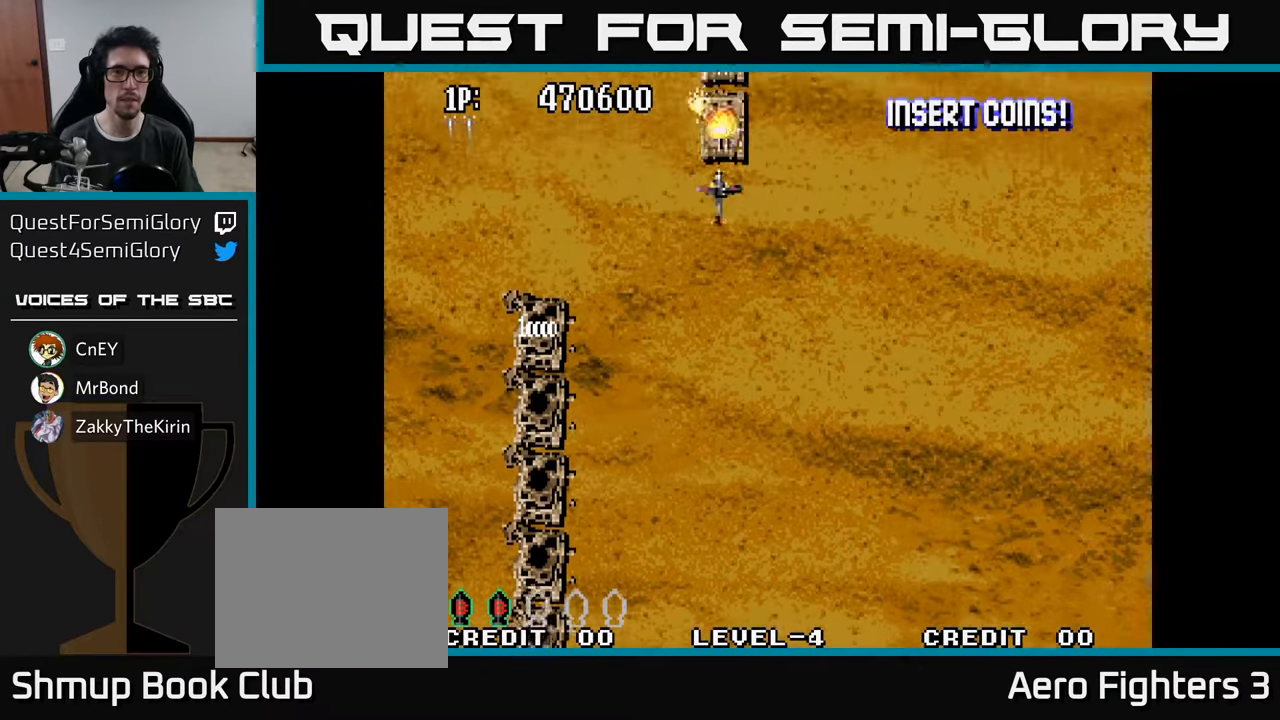
{"buttons": ["A"], "left_stick": "center", "right_stick": "center", "events": [[17, "A", "up"], [34, "DPAD_RIGHT", "up"], [84, "A", "down"], [184, "A", "up"], [217, "DPAD_UP", "down"], [267, "A", "down"], [384, "A", "up"], [400, "DPAD_UP", "up"], [450, "A", "down"]]}
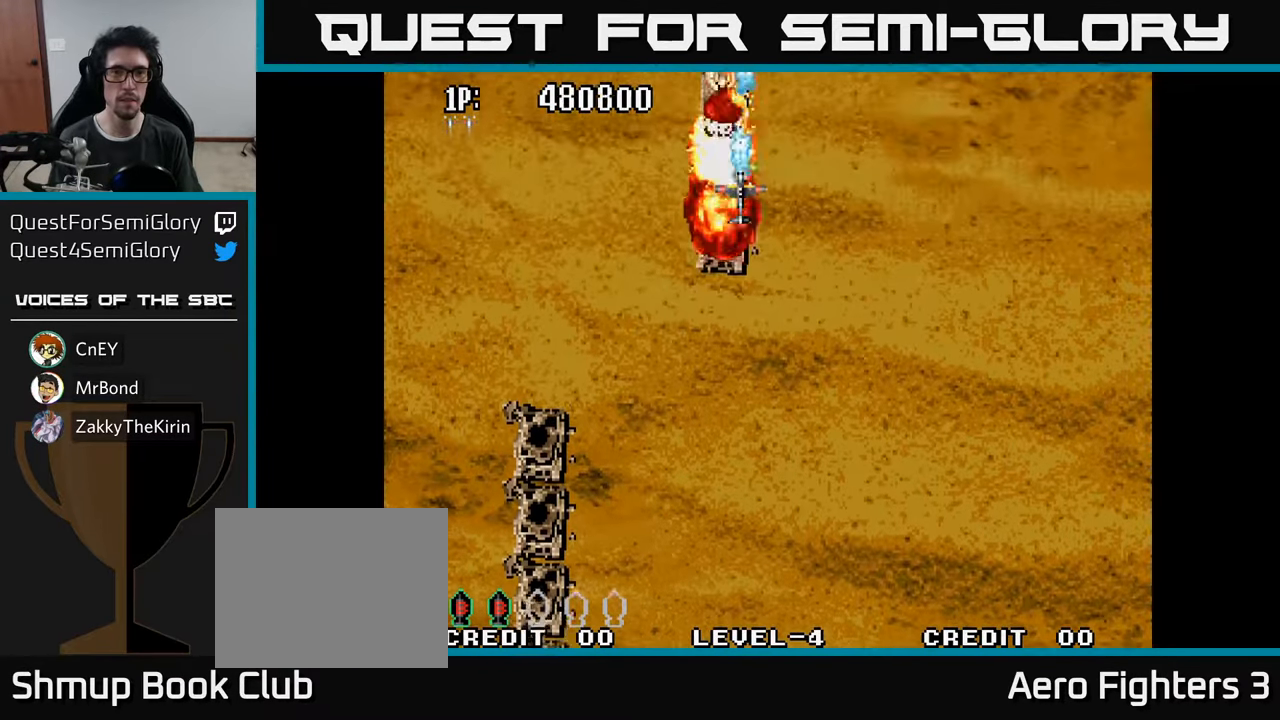
{"buttons": ["A"], "left_stick": "center", "right_stick": "center", "events": [[67, "A", "up"], [134, "A", "down"], [234, "A", "up"], [317, "A", "down"], [417, "A", "up"], [500, "A", "down"]]}
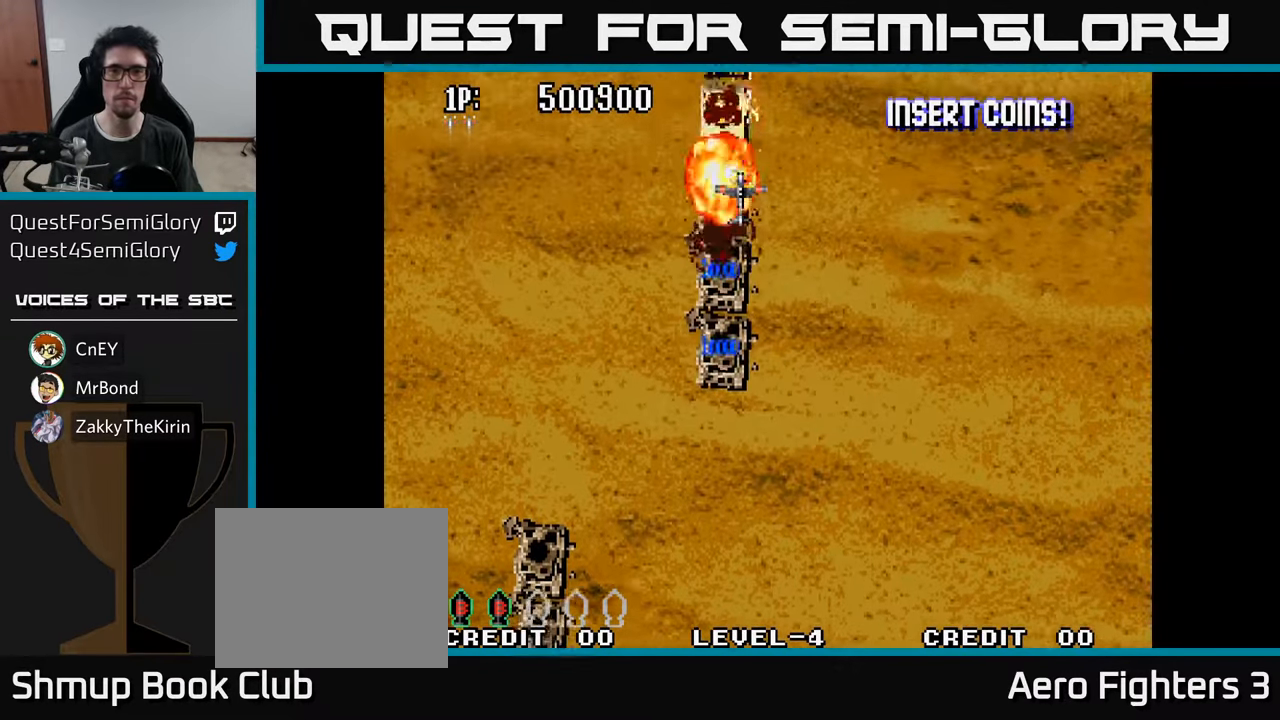
{"buttons": [], "left_stick": "center", "right_stick": "center", "events": [[84, "A", "up"], [167, "A", "down"], [267, "A", "up"], [334, "A", "down"], [450, "A", "up"]]}
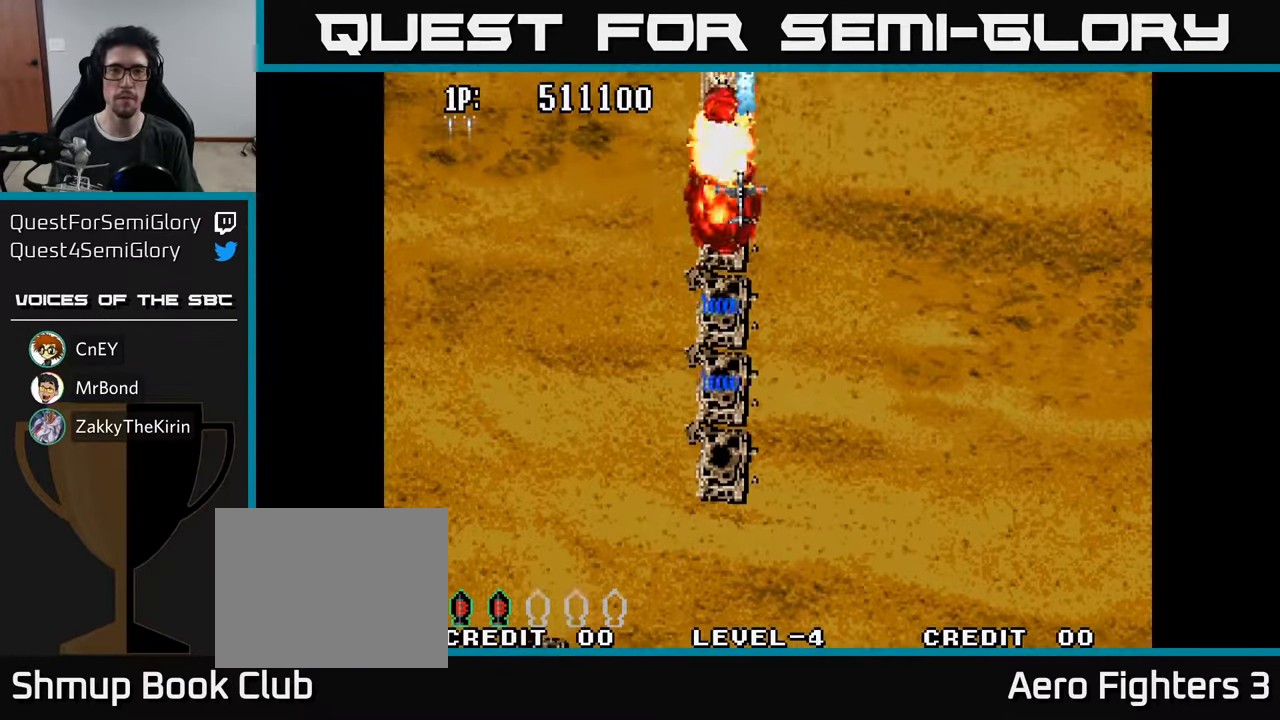
{"buttons": [], "left_stick": "center", "right_stick": "center", "events": [[34, "A", "down"], [134, "A", "up"], [217, "A", "down"], [250, "DPAD_LEFT", "down"], [284, "DPAD_LEFT", "up"], [317, "A", "up"], [384, "A", "down"], [500, "A", "up"]]}
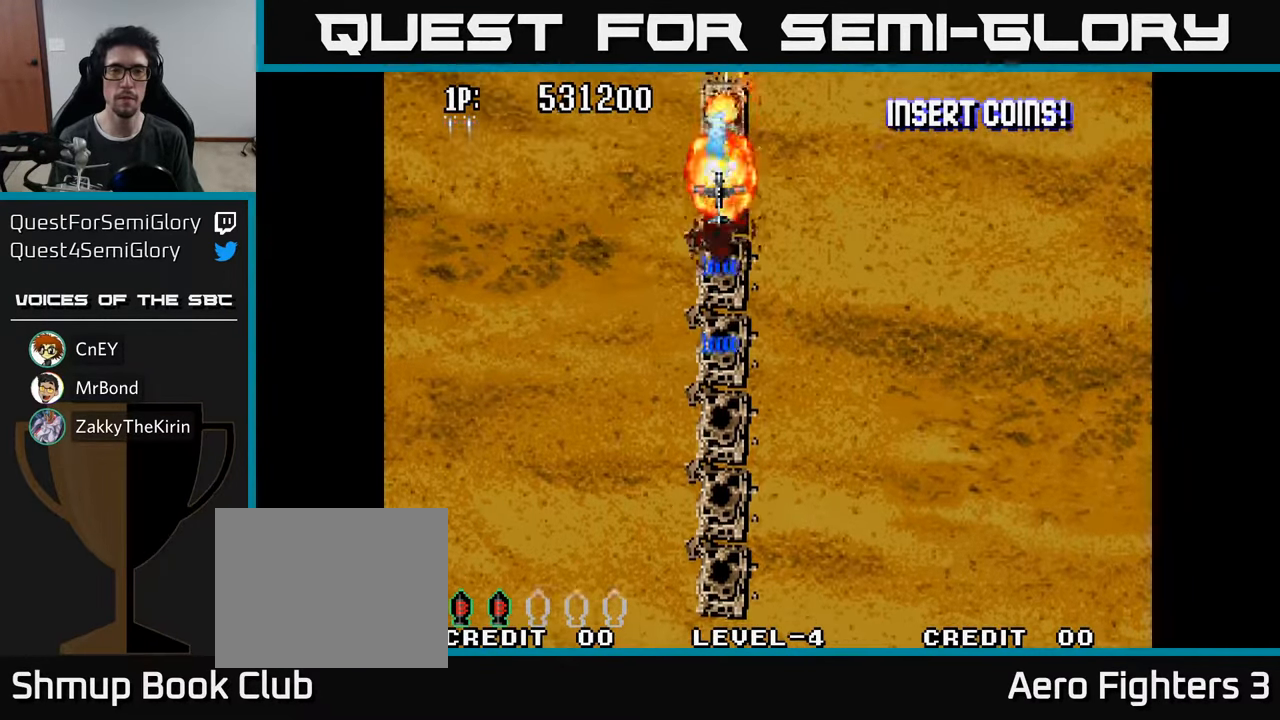
{"buttons": ["A"], "left_stick": "center", "right_stick": "center", "events": [[67, "A", "down"], [167, "A", "up"], [250, "A", "down"], [350, "A", "up"], [417, "A", "down"]]}
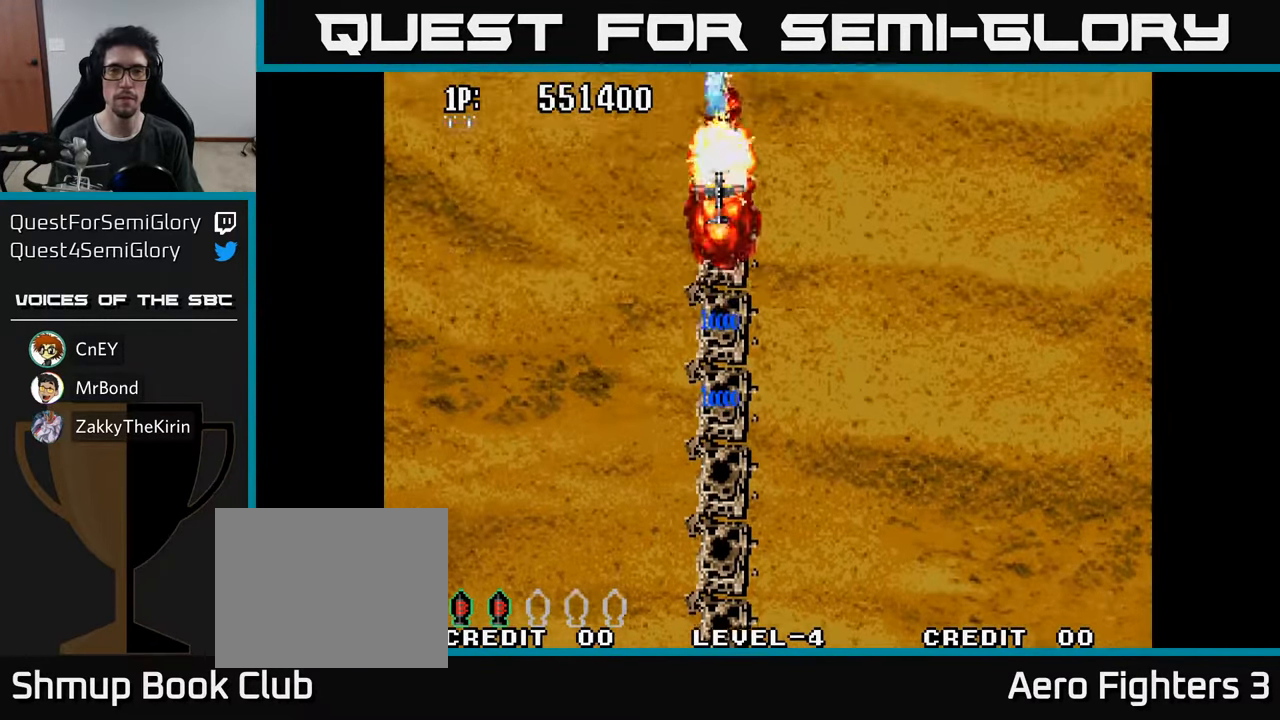
{"buttons": ["A"], "left_stick": "center", "right_stick": "center", "events": [[50, "A", "up"], [117, "A", "down"], [150, "DPAD_RIGHT", "down"], [200, "A", "up"], [300, "A", "down"], [400, "A", "up"], [483, "A", "down"], [483, "DPAD_RIGHT", "up"]]}
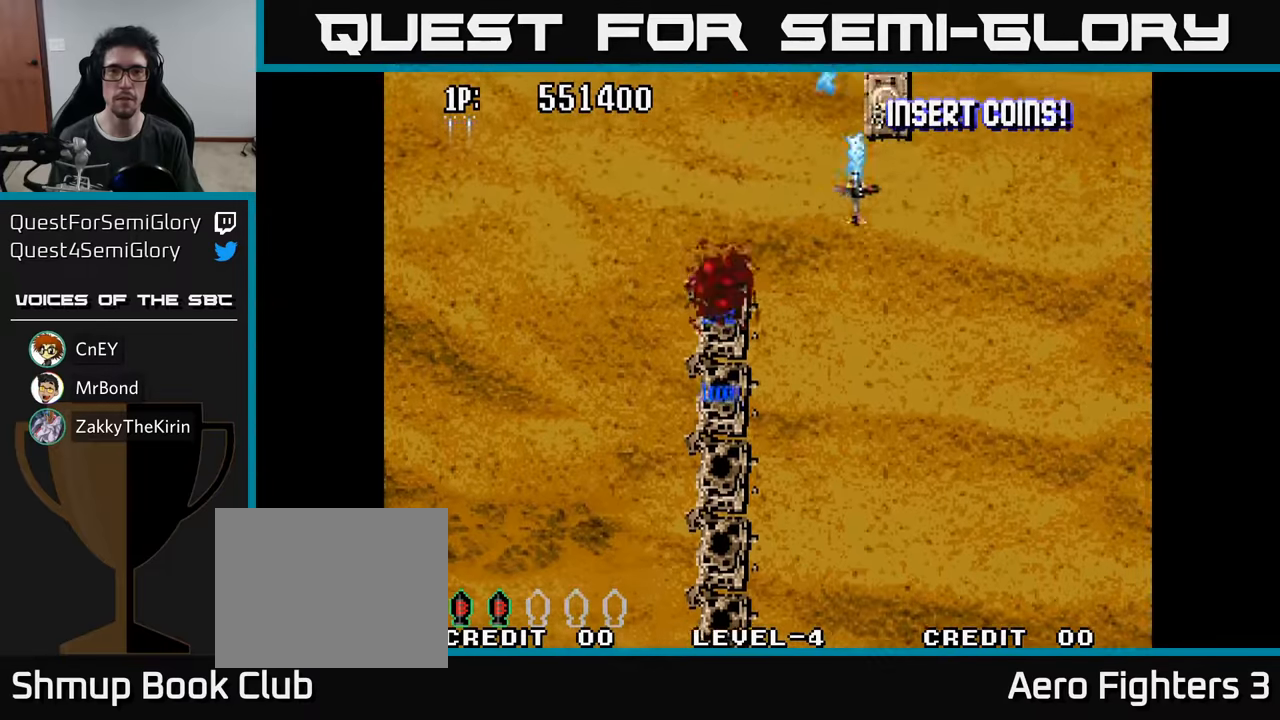
{"buttons": ["A", "DPAD_RIGHT"], "left_stick": "center", "right_stick": "center", "events": [[83, "A", "up"], [116, "DPAD_RIGHT", "down"], [166, "A", "down"], [200, "DPAD_RIGHT", "up"], [266, "A", "up"], [316, "A", "down"], [433, "A", "up"], [433, "DPAD_RIGHT", "down"], [500, "A", "down"]]}
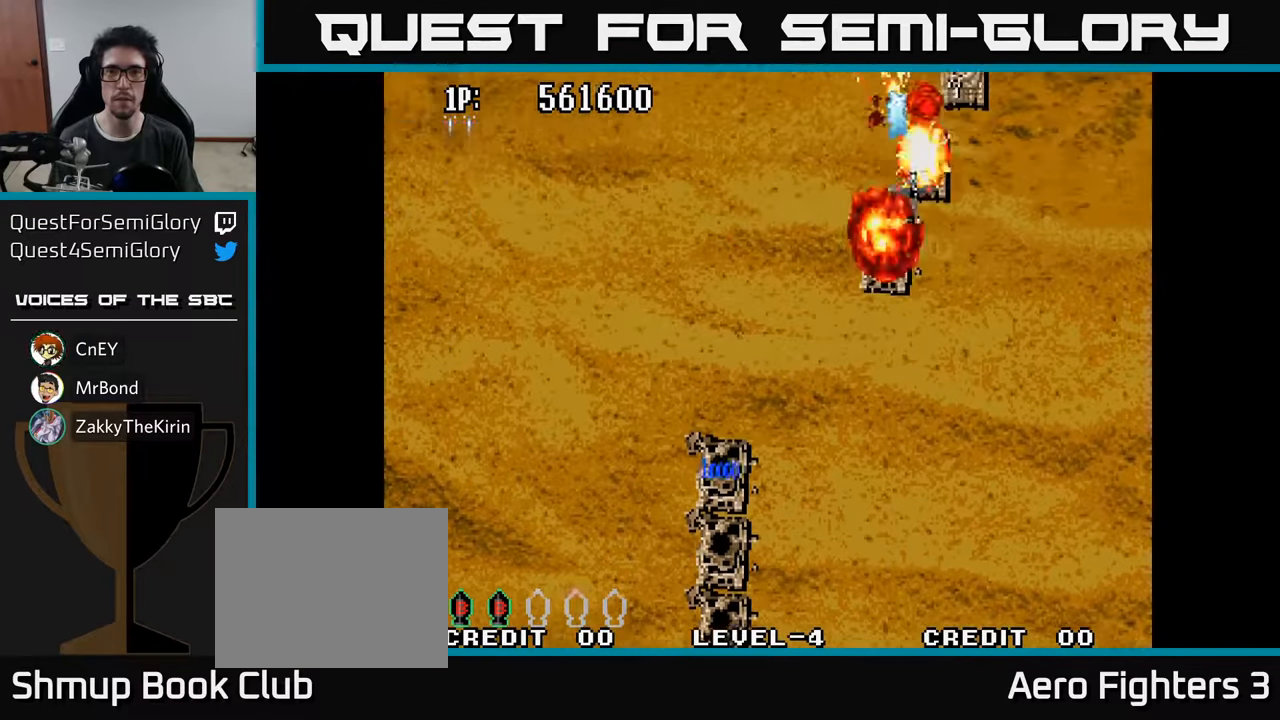
{"buttons": ["DPAD_RIGHT"], "left_stick": "center", "right_stick": "center", "events": [[50, "DPAD_RIGHT", "up"], [116, "A", "up"], [166, "A", "down"], [200, "DPAD_RIGHT", "down"], [283, "A", "up"], [316, "DPAD_RIGHT", "up"], [350, "A", "down"], [466, "A", "up"], [500, "DPAD_RIGHT", "down"]]}
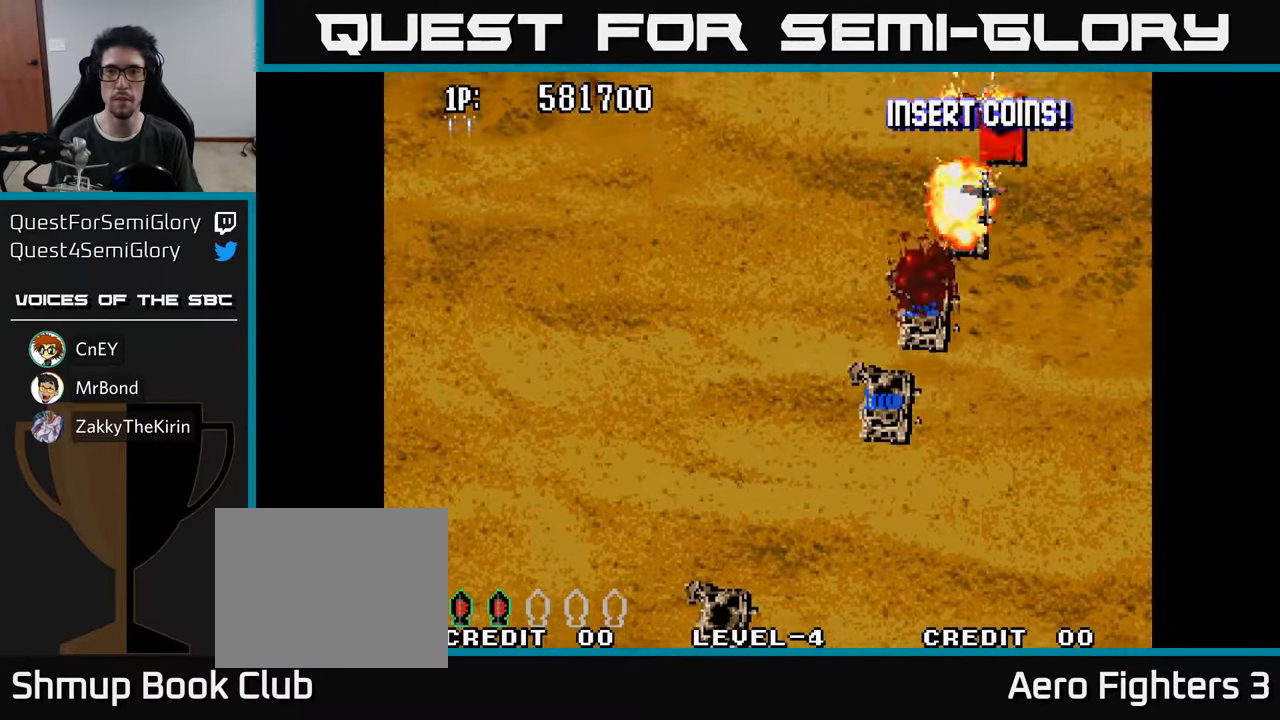
{"buttons": [], "left_stick": "center", "right_stick": "center", "events": [[33, "A", "down"], [66, "DPAD_RIGHT", "up"], [150, "A", "up"], [233, "A", "down"], [266, "DPAD_RIGHT", "down"], [300, "A", "up"], [366, "DPAD_RIGHT", "up"], [400, "A", "down"], [500, "A", "up"]]}
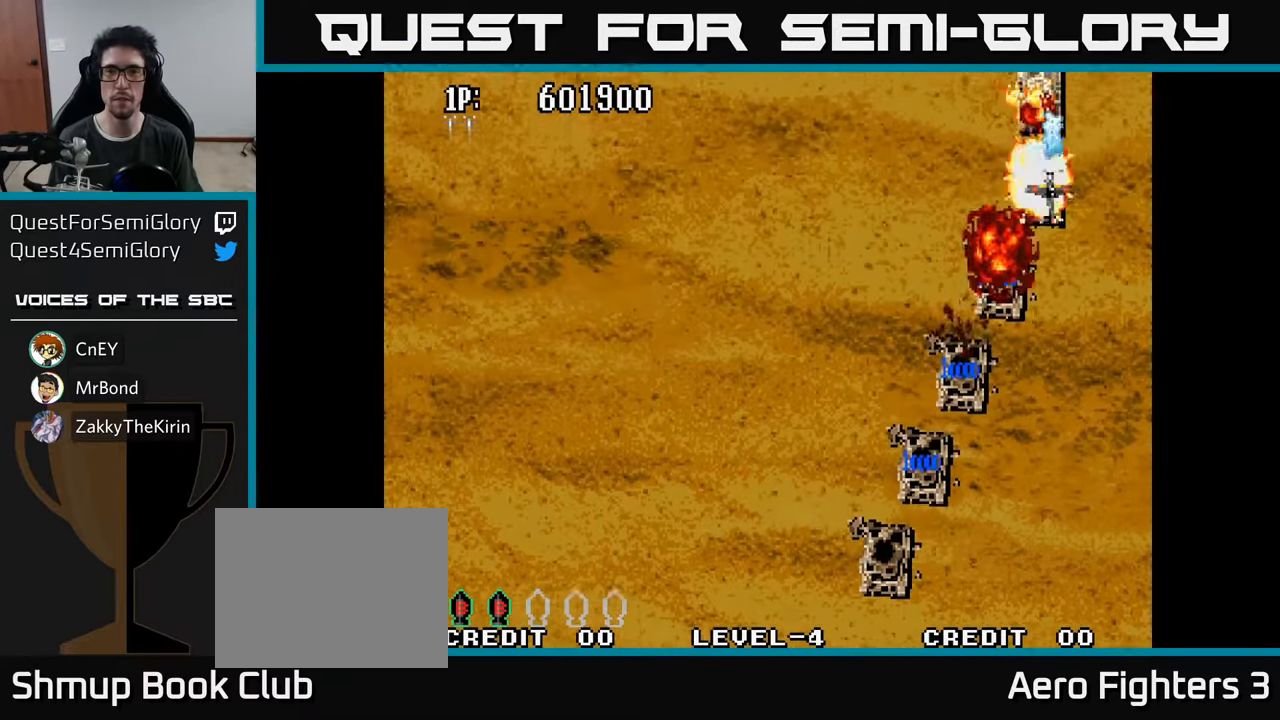
{"buttons": ["A", "DPAD_LEFT"], "left_stick": "center", "right_stick": "center", "events": [[83, "A", "down"], [116, "DPAD_RIGHT", "down"], [166, "DPAD_RIGHT", "up"], [183, "A", "up"], [233, "A", "down"], [266, "DPAD_LEFT", "down"], [333, "DPAD_LEFT", "up"], [366, "A", "up"], [433, "A", "down"], [450, "DPAD_LEFT", "down"]]}
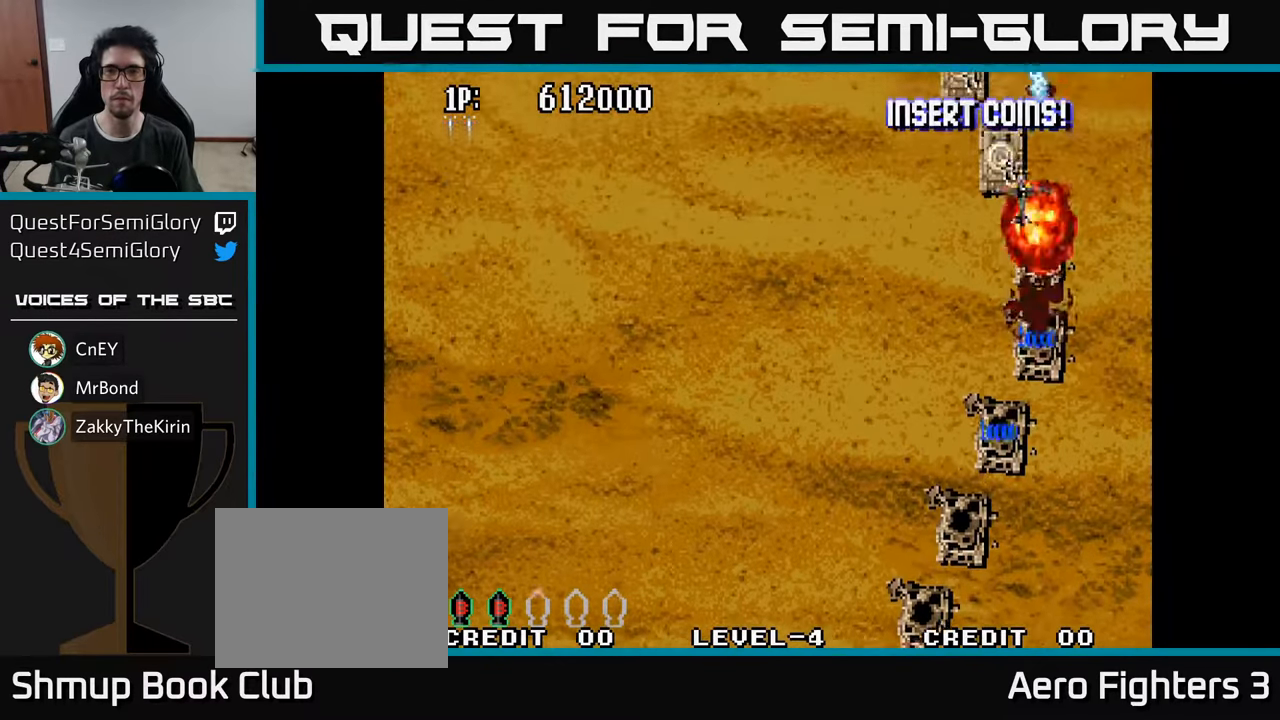
{"buttons": ["A"], "left_stick": "center", "right_stick": "center", "events": [[16, "A", "up"], [100, "A", "down"], [116, "DPAD_LEFT", "up"], [200, "A", "up"], [250, "A", "down"], [300, "DPAD_LEFT", "down"], [366, "A", "up"], [366, "DPAD_LEFT", "up"], [433, "A", "down"]]}
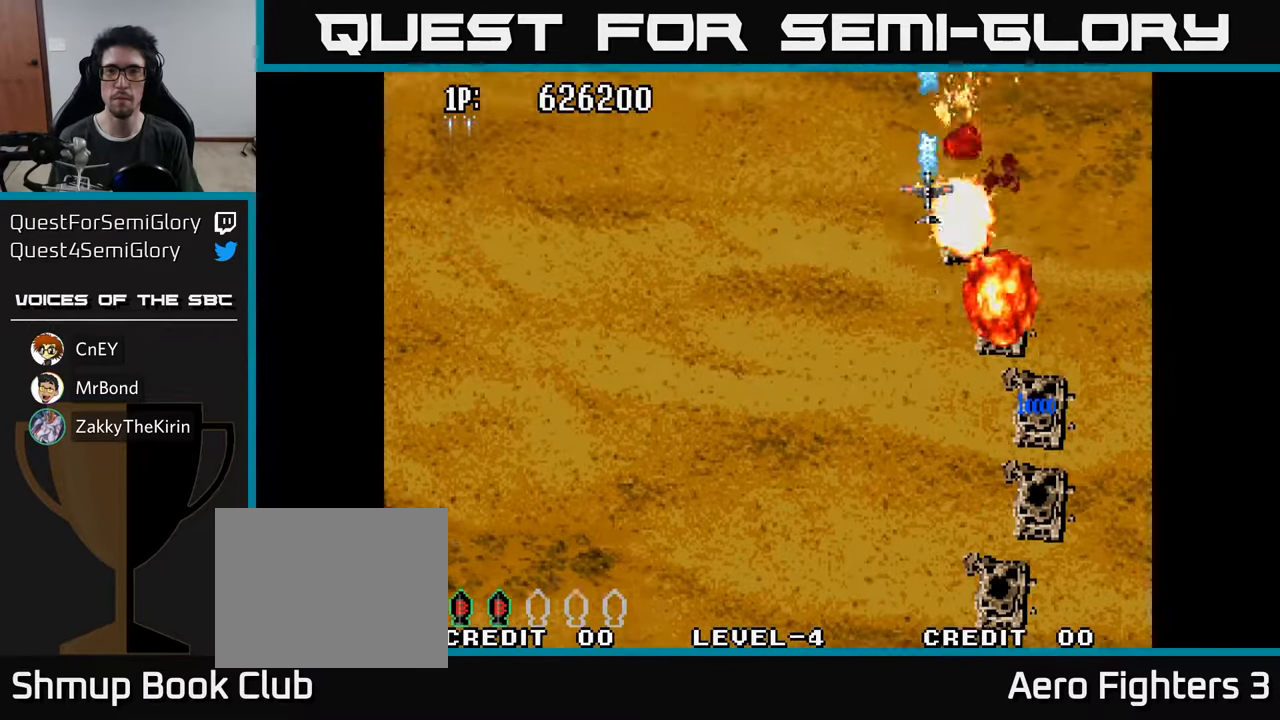
{"buttons": ["A", "DPAD_LEFT"], "left_stick": "center", "right_stick": "center", "events": [[33, "A", "up"], [100, "A", "down"], [133, "DPAD_LEFT", "down"], [200, "A", "up"], [233, "DPAD_LEFT", "up"], [266, "A", "down"], [366, "DPAD_LEFT", "down"], [383, "A", "up"], [466, "A", "down"]]}
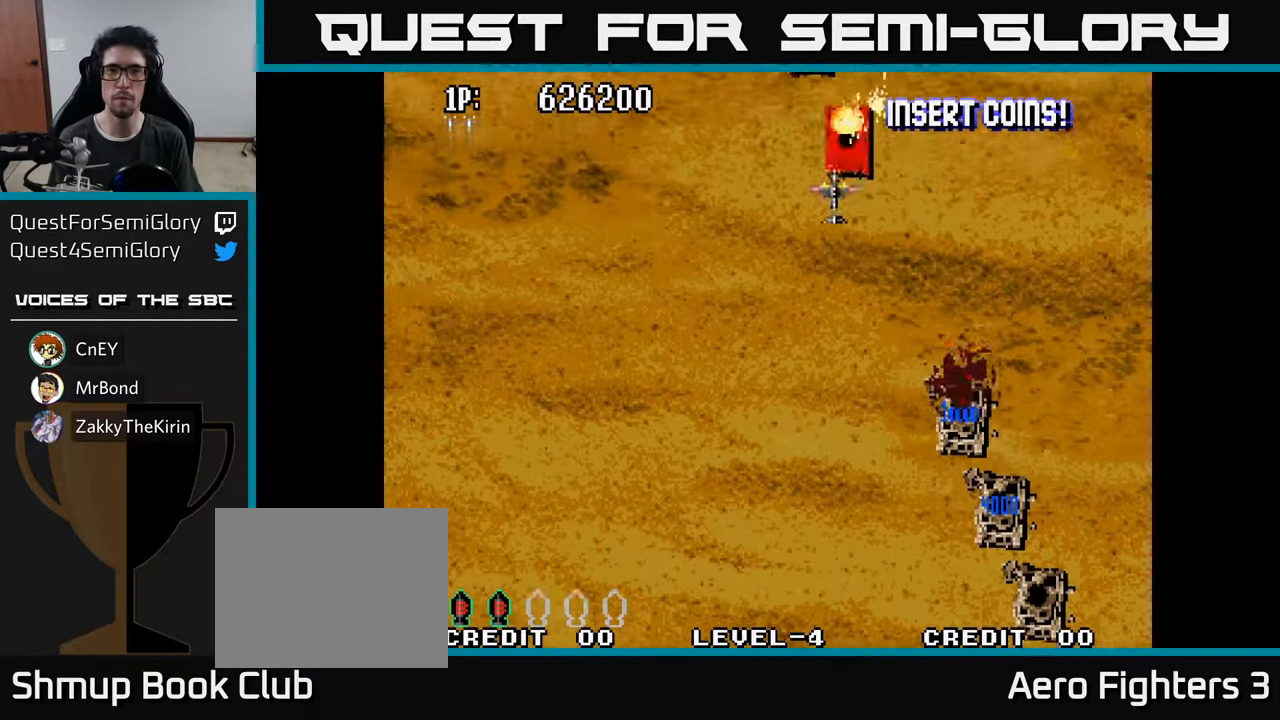
{"buttons": ["A"], "left_stick": "center", "right_stick": "center", "events": [[33, "A", "up"], [66, "DPAD_LEFT", "up"], [100, "A", "down"], [150, "DPAD_RIGHT", "down"], [200, "A", "up"], [266, "A", "down"], [266, "DPAD_RIGHT", "up"], [283, "DPAD_LEFT", "down"], [366, "A", "up"], [433, "A", "down"], [466, "DPAD_LEFT", "up"]]}
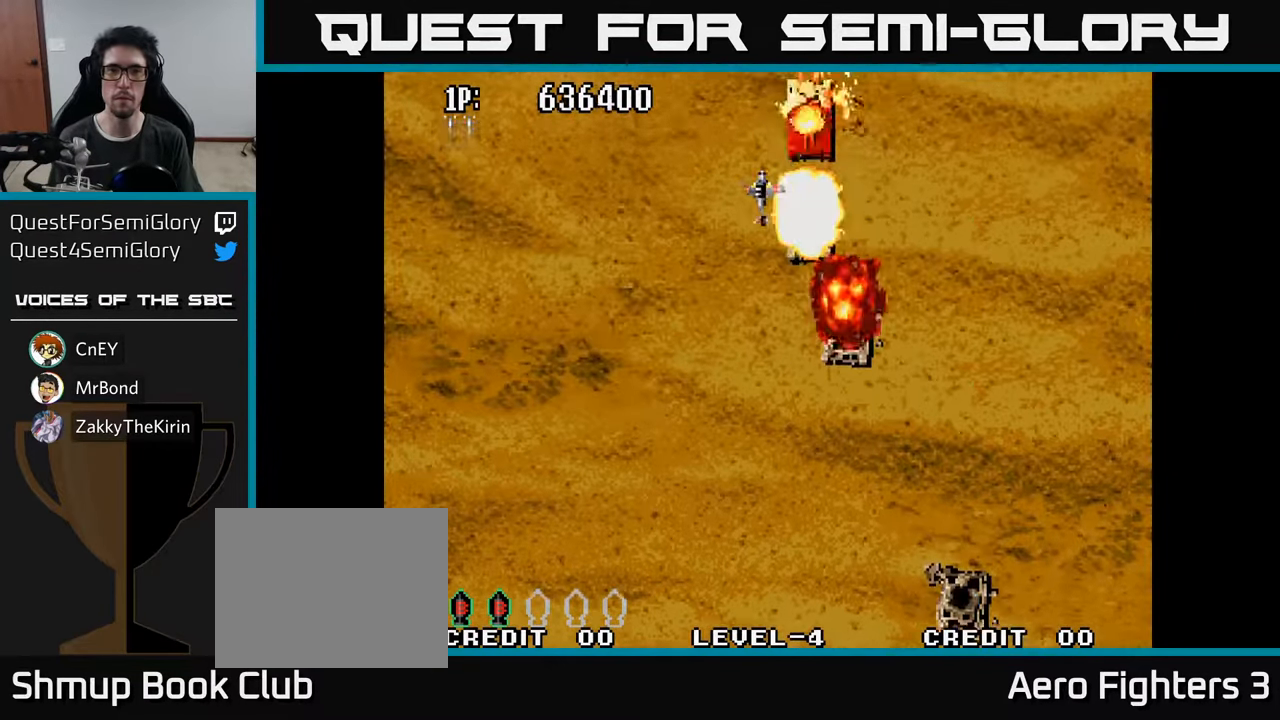
{"buttons": ["A"], "left_stick": "center", "right_stick": "center", "events": [[50, "A", "up"], [100, "A", "down"], [133, "DPAD_RIGHT", "down"], [183, "A", "up"], [266, "A", "down"], [266, "DPAD_RIGHT", "up"], [366, "A", "up"], [366, "DPAD_RIGHT", "down"], [433, "A", "down"], [450, "DPAD_RIGHT", "up"]]}
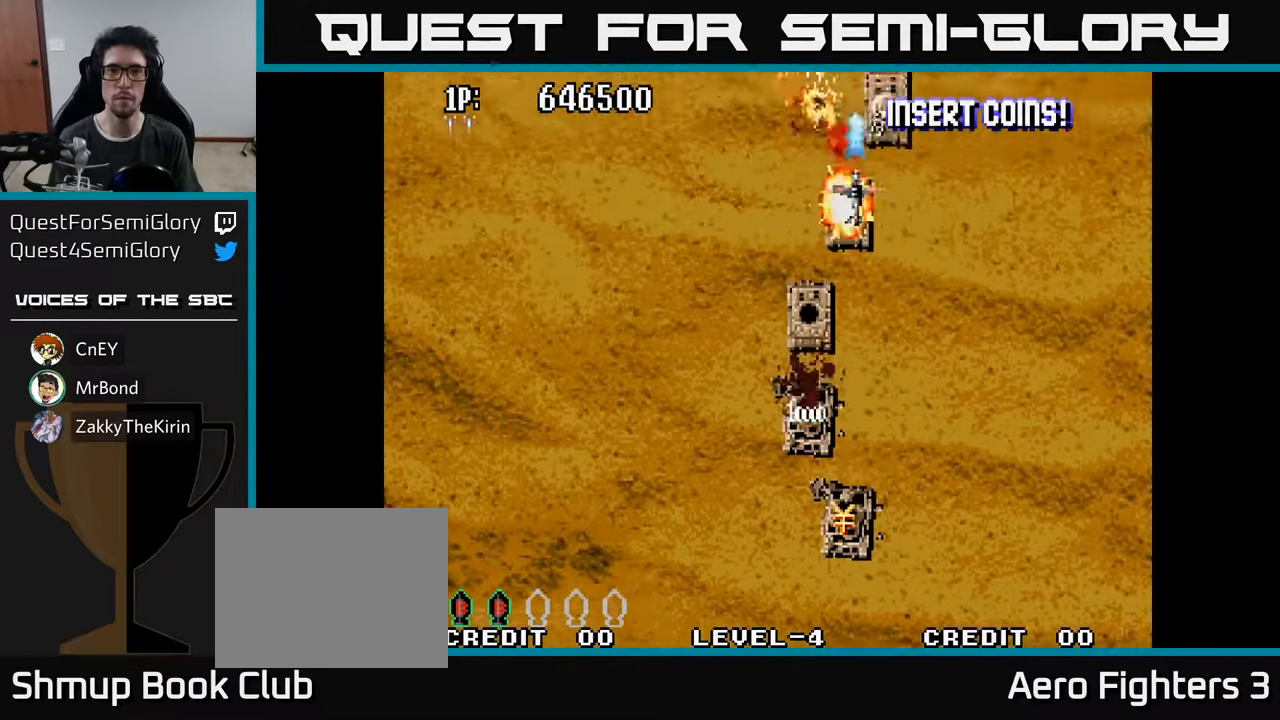
{"buttons": ["A"], "left_stick": "center", "right_stick": "center", "events": [[50, "A", "up"], [83, "DPAD_RIGHT", "down"], [100, "A", "down"], [183, "DPAD_RIGHT", "up"], [200, "A", "up"], [266, "A", "down"], [316, "DPAD_RIGHT", "down"], [400, "A", "up"], [400, "DPAD_RIGHT", "up"], [466, "A", "down"]]}